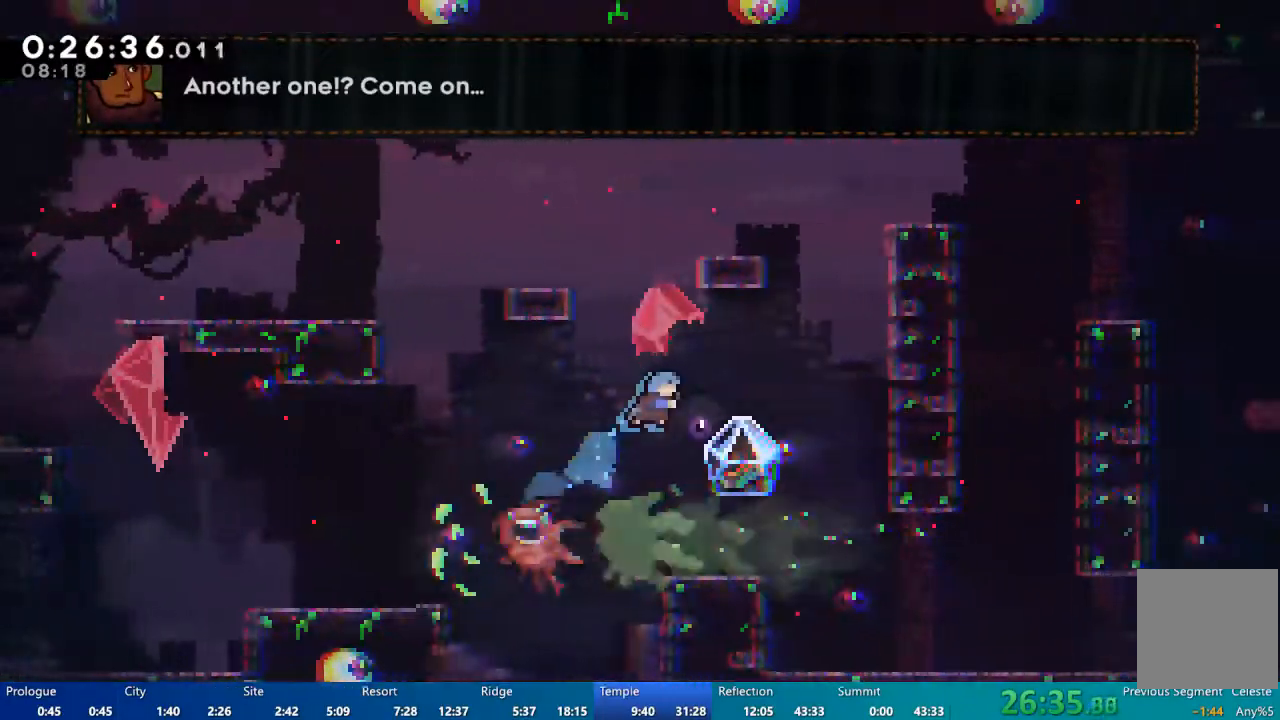
Gameplay with a controller (Xbox layout); each line is a JSON object with the inputs held at the frame after it (dt_ms = milliseconds from this image to that frame). "events" lists button and stick changes between this image and that frame as [ms after this image, input, new state], when the widget could be followed in between.
{"dt_ms": 500, "buttons": ["DPAD_RIGHT"], "left_stick": "center", "right_stick": "center"}
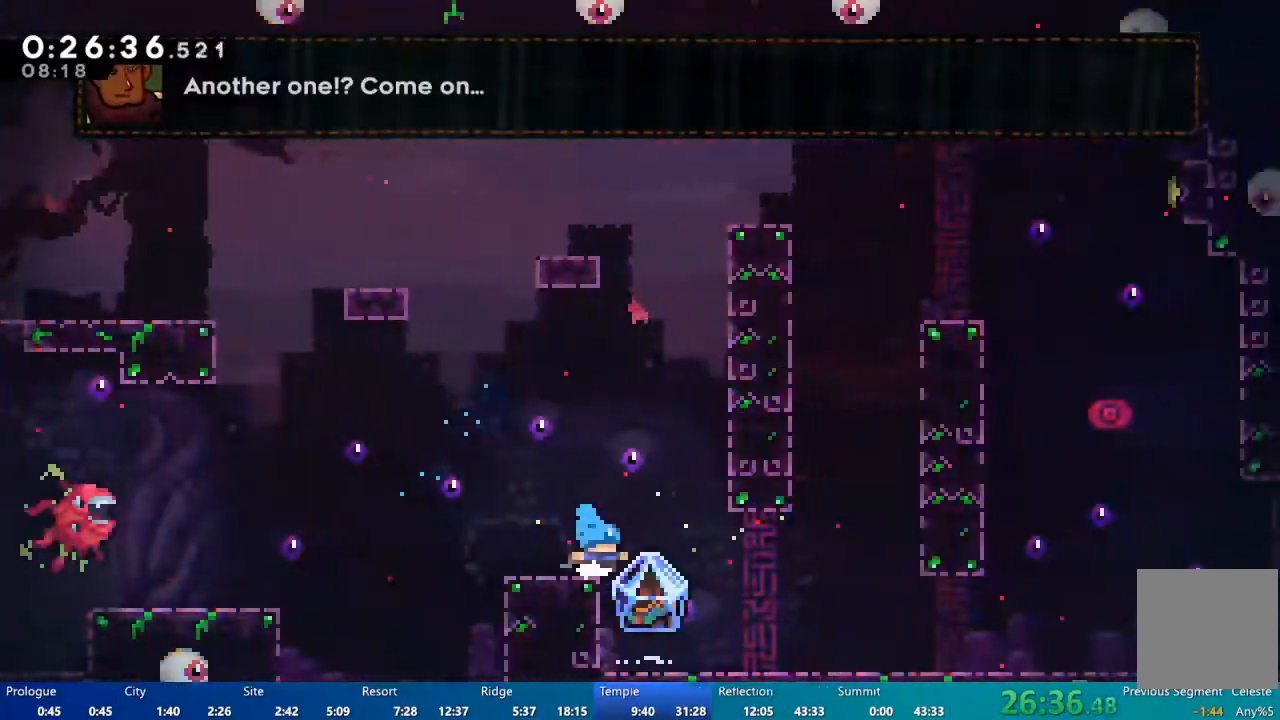
{"dt_ms": 500, "buttons": ["X", "DPAD_RIGHT"], "left_stick": "center", "right_stick": "center"}
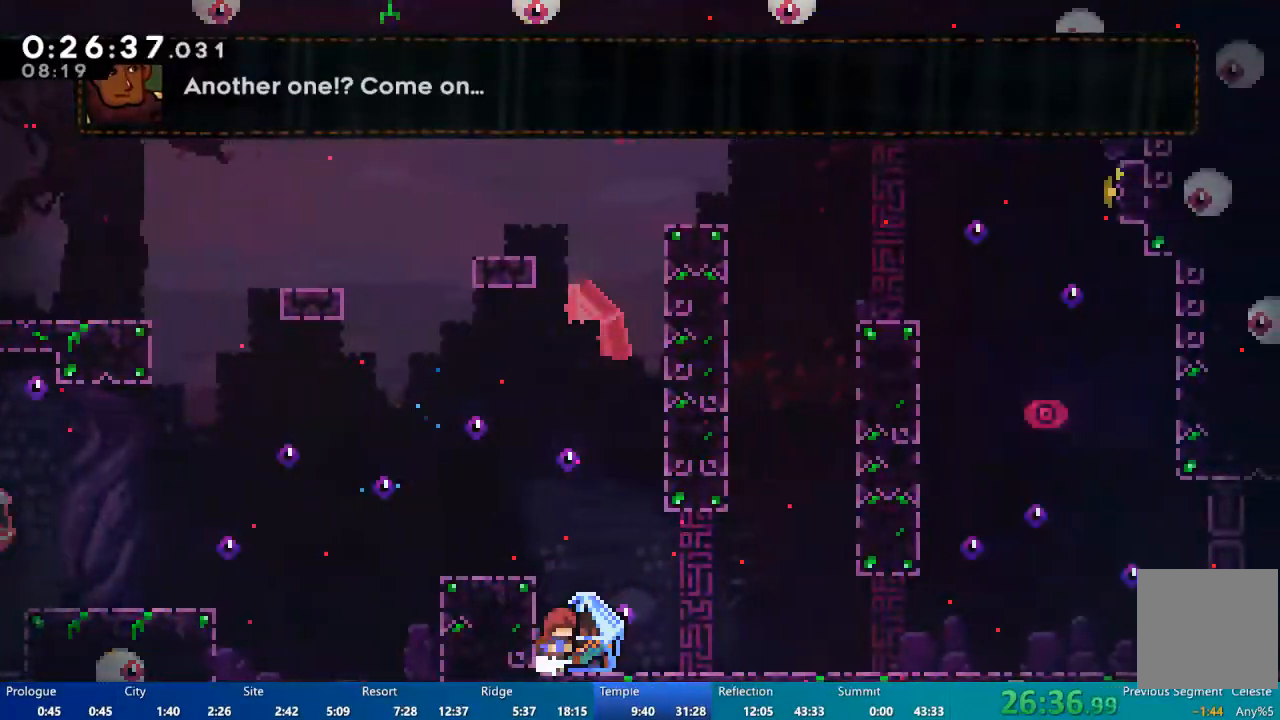
{"dt_ms": 500, "buttons": ["A", "R2", "DPAD_RIGHT"], "left_stick": "center", "right_stick": "center", "events": [[67, "X", "up"], [100, "R2", "down"], [367, "A", "down"]]}
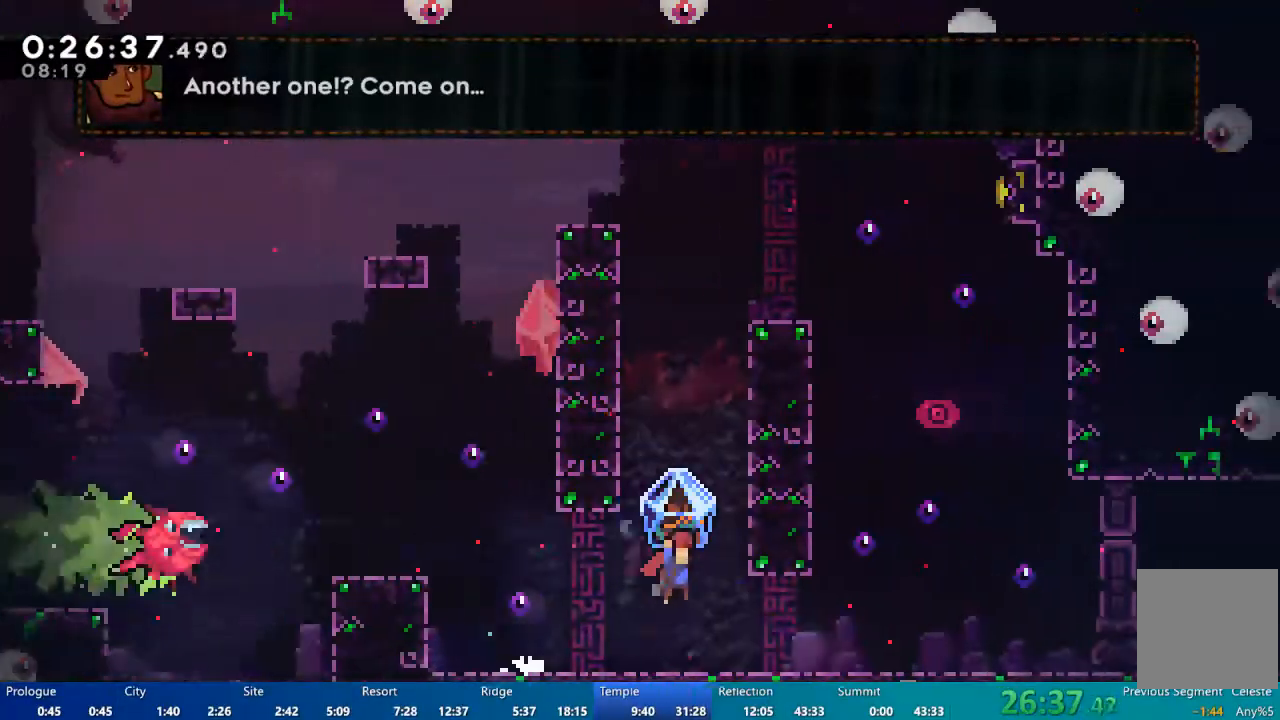
{"dt_ms": 500, "buttons": ["R2"], "left_stick": "center", "right_stick": "center", "events": [[133, "A", "up"], [133, "DPAD_RIGHT", "up"], [200, "A", "down"], [200, "DPAD_LEFT", "down"], [467, "A", "up"], [467, "DPAD_LEFT", "up"]]}
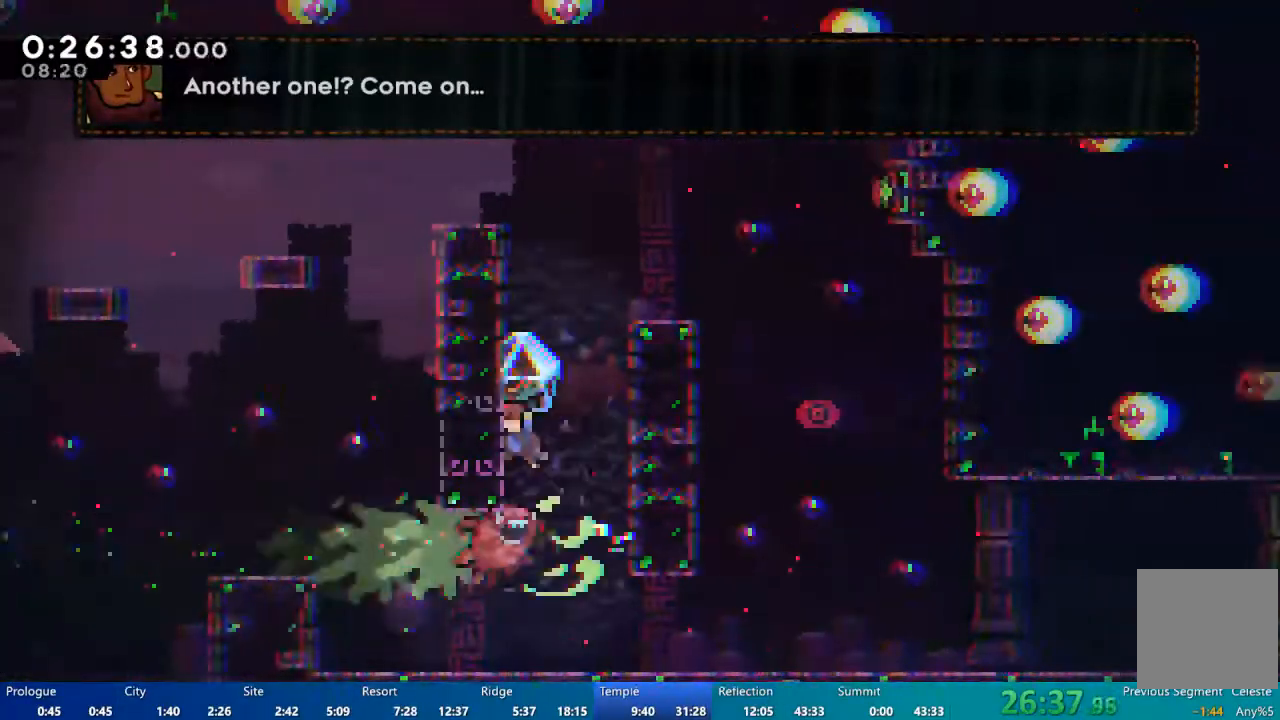
{"dt_ms": 500, "buttons": ["R2", "DPAD_LEFT"], "left_stick": "center", "right_stick": "center", "events": [[33, "DPAD_RIGHT", "down"], [67, "A", "down"], [267, "A", "up"], [300, "DPAD_RIGHT", "up"], [367, "A", "down"], [367, "DPAD_LEFT", "down"], [500, "A", "up"]]}
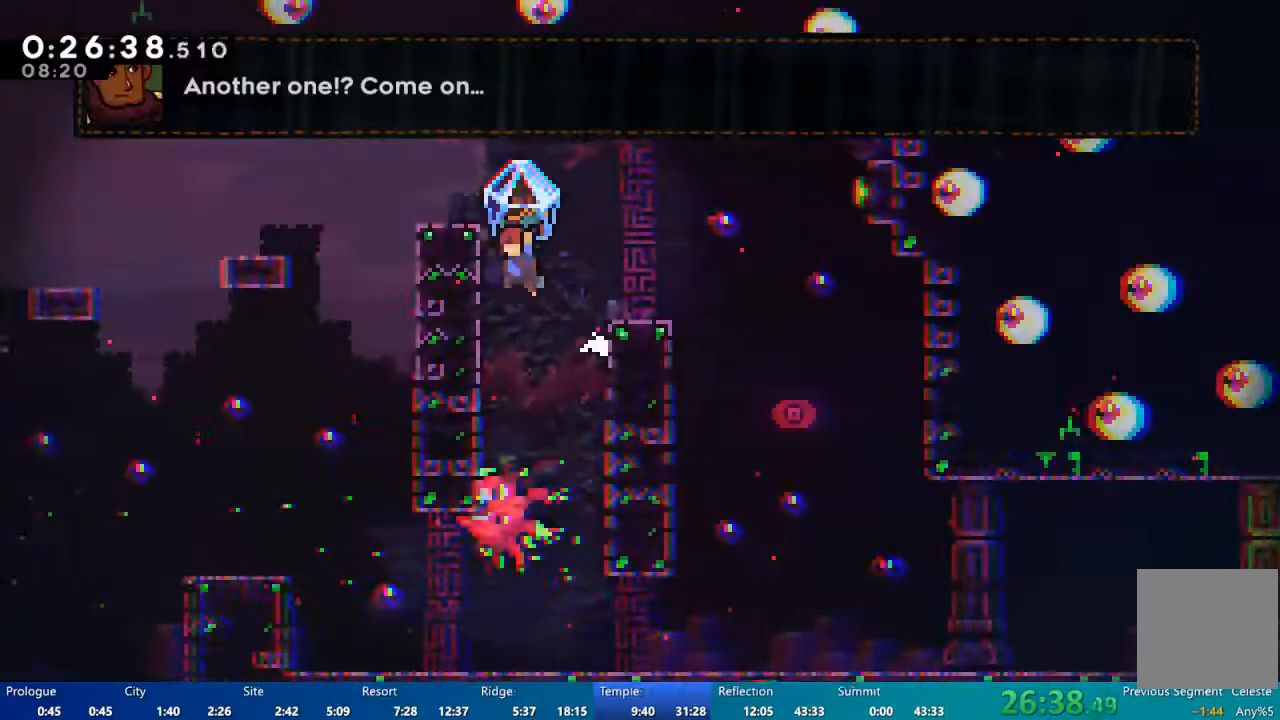
{"dt_ms": 1000, "buttons": [], "left_stick": "center", "right_stick": "center"}
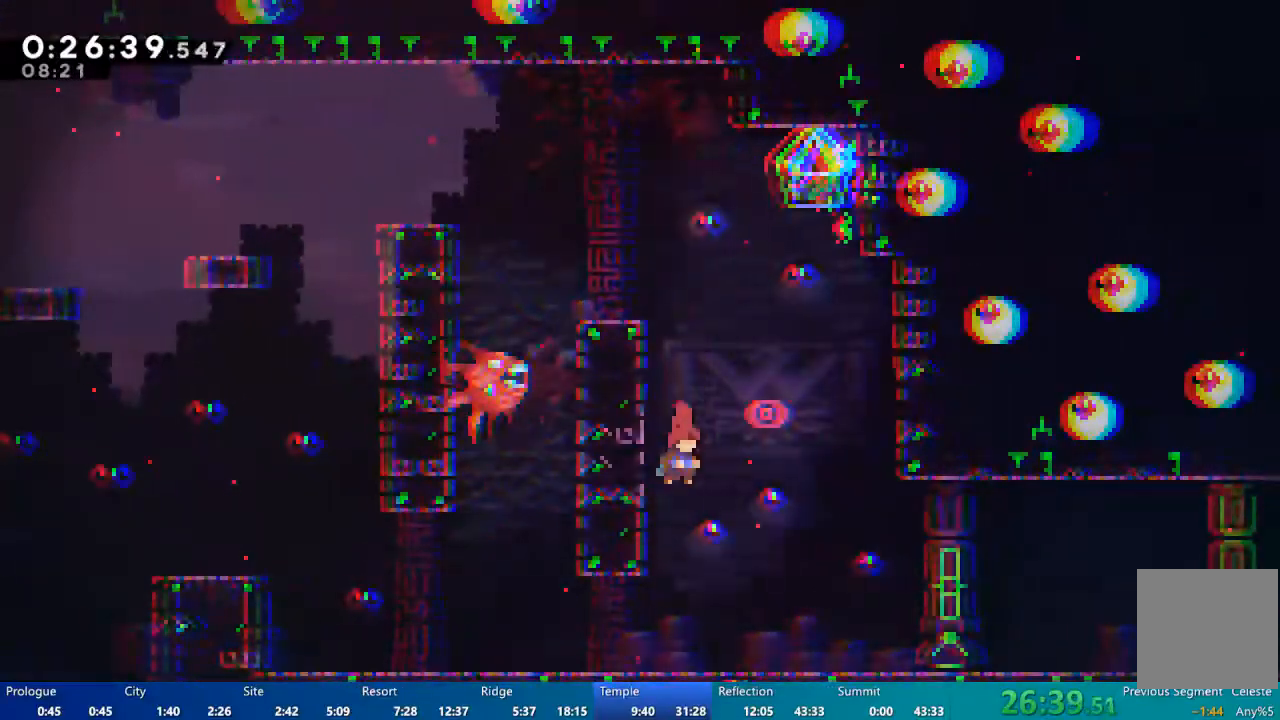
{"dt_ms": 500, "buttons": [], "left_stick": "center", "right_stick": "center", "events": [[167, "DPAD_LEFT", "down"], [267, "DPAD_LEFT", "up"]]}
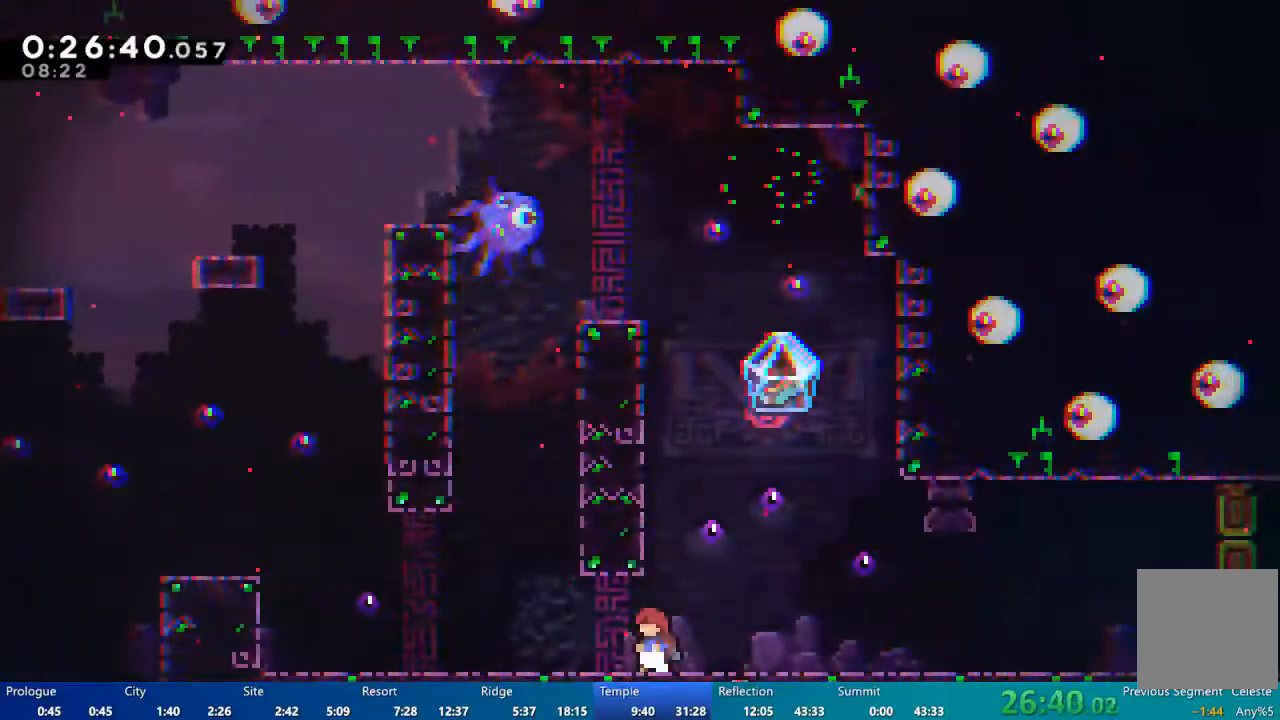
{"dt_ms": 500, "buttons": ["R2", "DPAD_RIGHT"], "left_stick": "center", "right_stick": "center", "events": [[200, "DPAD_RIGHT", "down"], [200, "X", "down"], [300, "X", "up"], [333, "R2", "down"]]}
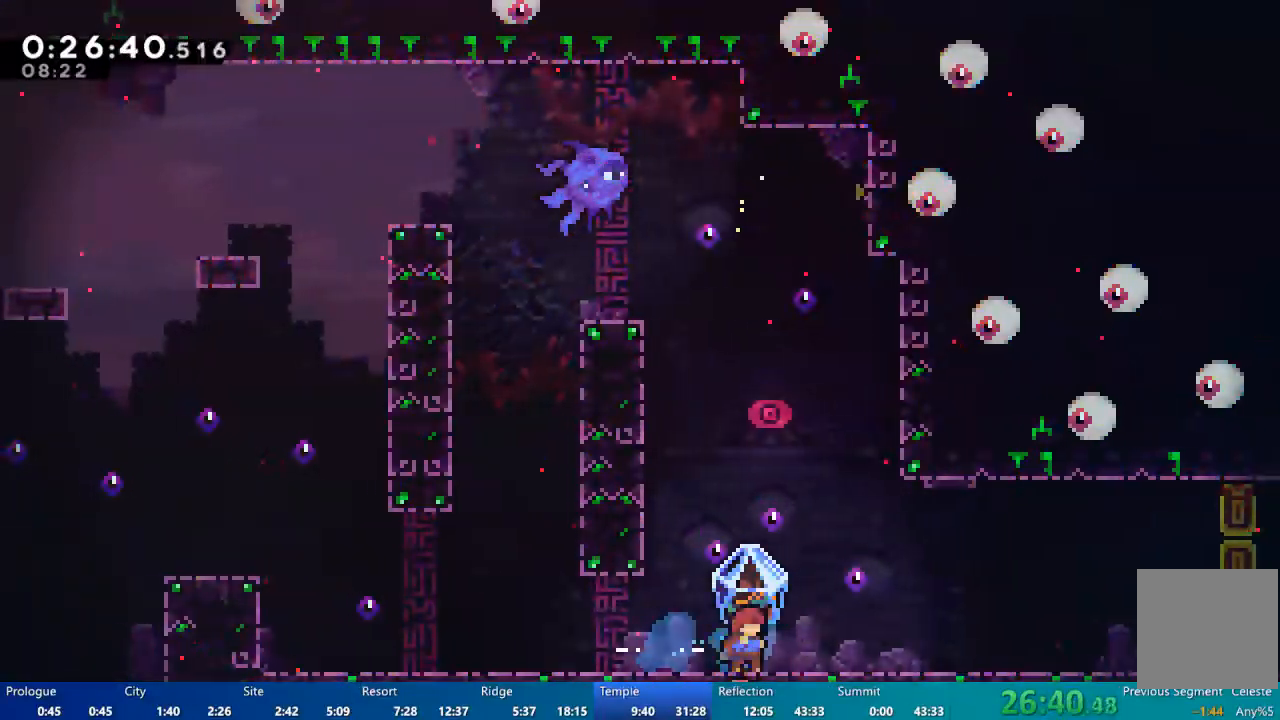
{"dt_ms": 500, "buttons": ["R2", "DPAD_RIGHT"], "left_stick": "center", "right_stick": "center", "events": [[33, "A", "down"], [267, "A", "up"]]}
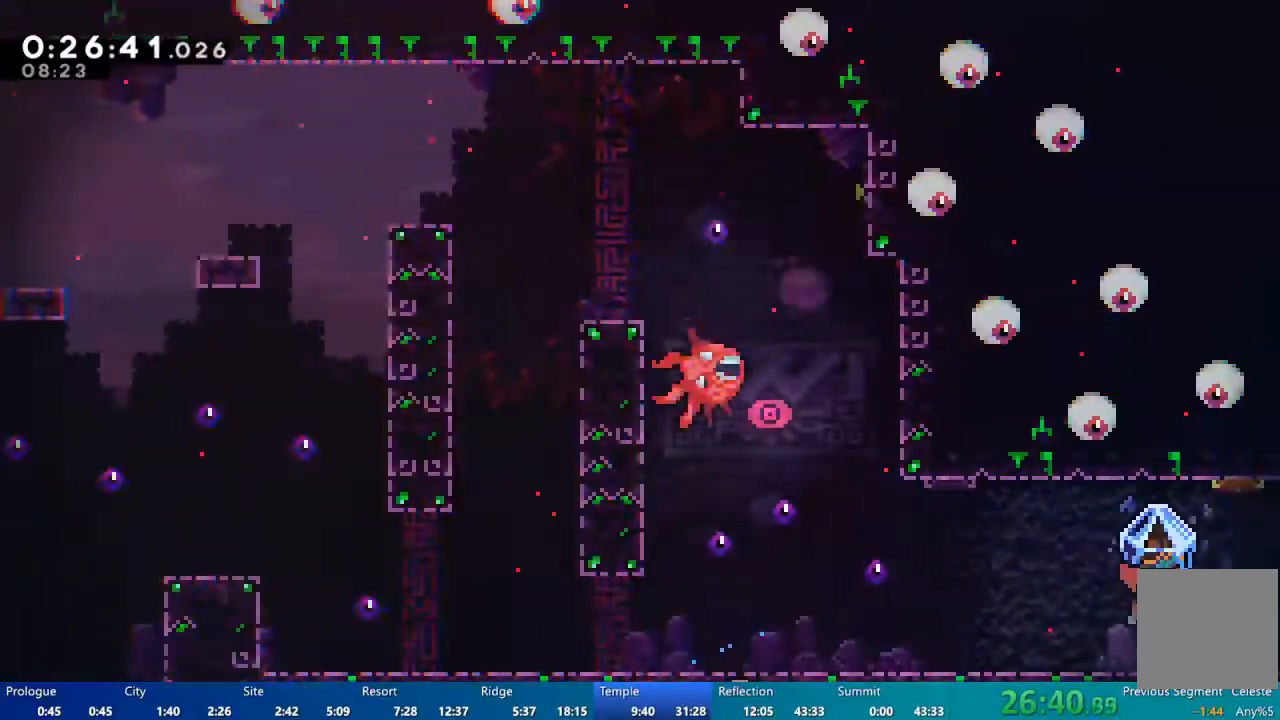
{"dt_ms": 500, "buttons": ["R2", "DPAD_RIGHT"], "left_stick": "center", "right_stick": "center"}
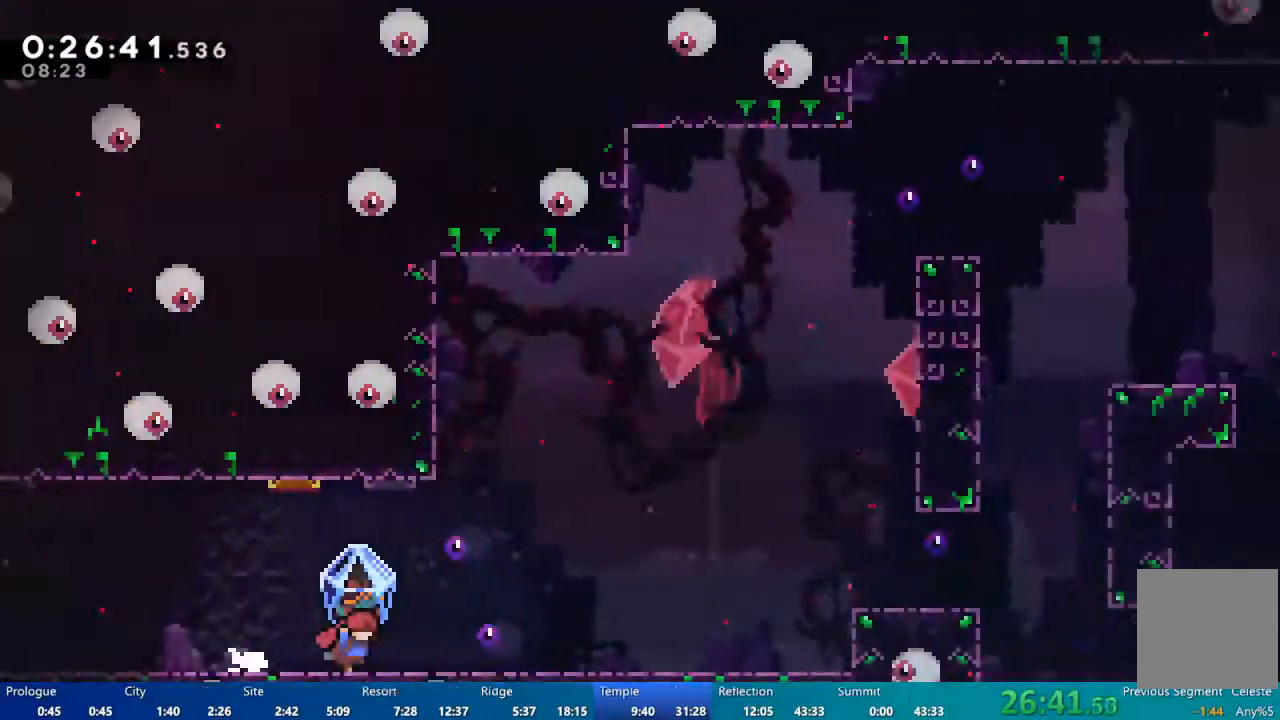
{"dt_ms": 500, "buttons": ["DPAD_RIGHT"], "left_stick": "center", "right_stick": "center", "events": [[467, "R2", "up"]]}
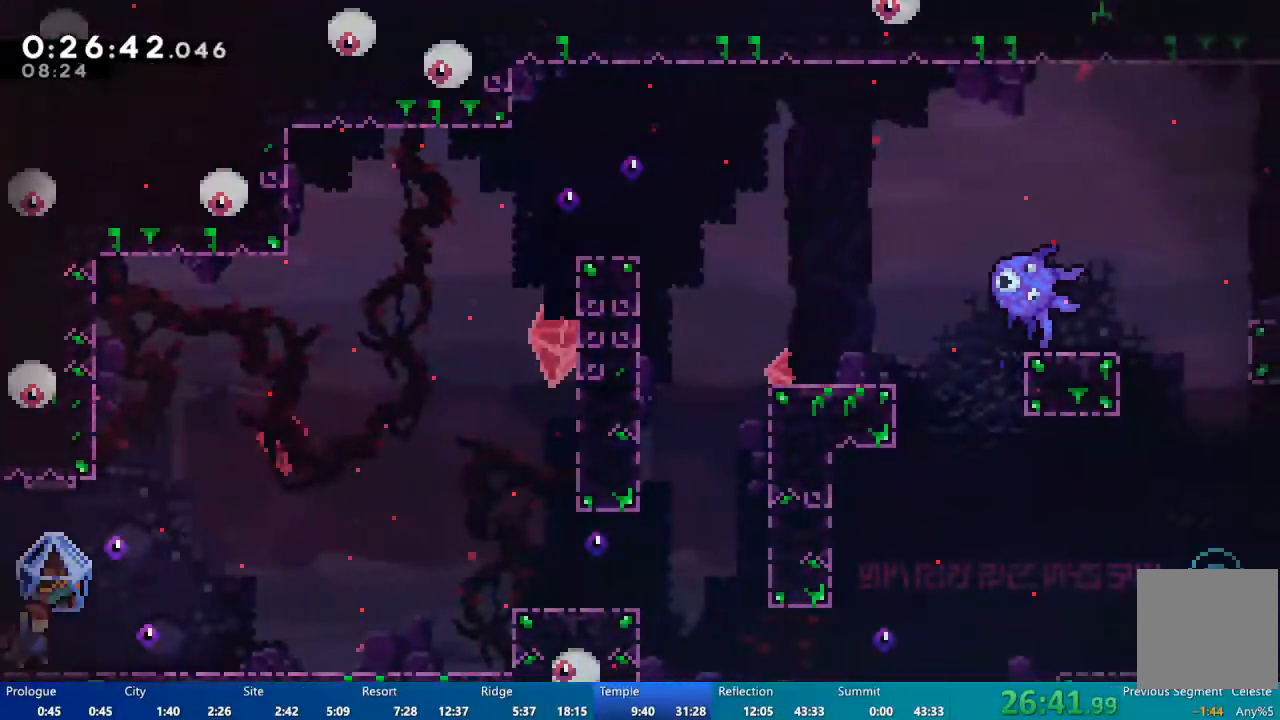
{"dt_ms": 500, "buttons": ["DPAD_RIGHT"], "left_stick": "center", "right_stick": "center", "events": []}
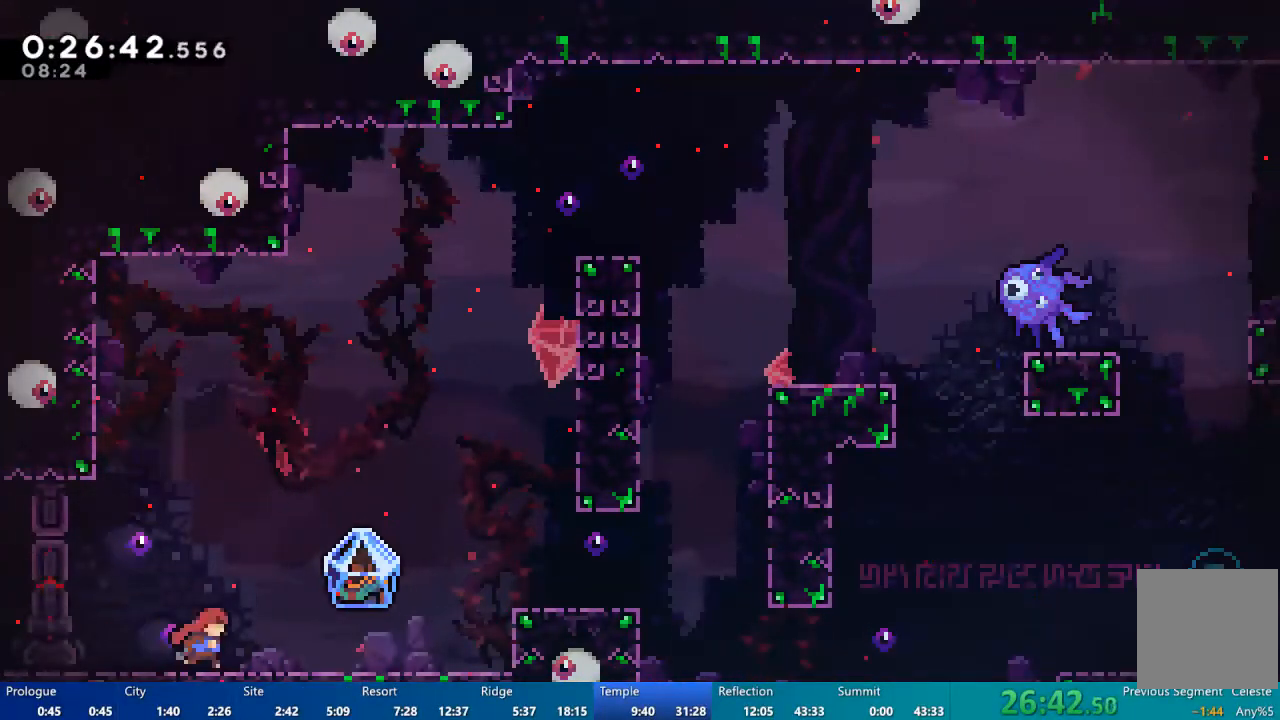
{"dt_ms": 500, "buttons": ["R2", "DPAD_RIGHT"], "left_stick": "center", "right_stick": "center", "events": [[167, "X", "down"], [267, "R2", "down"], [267, "X", "up"]]}
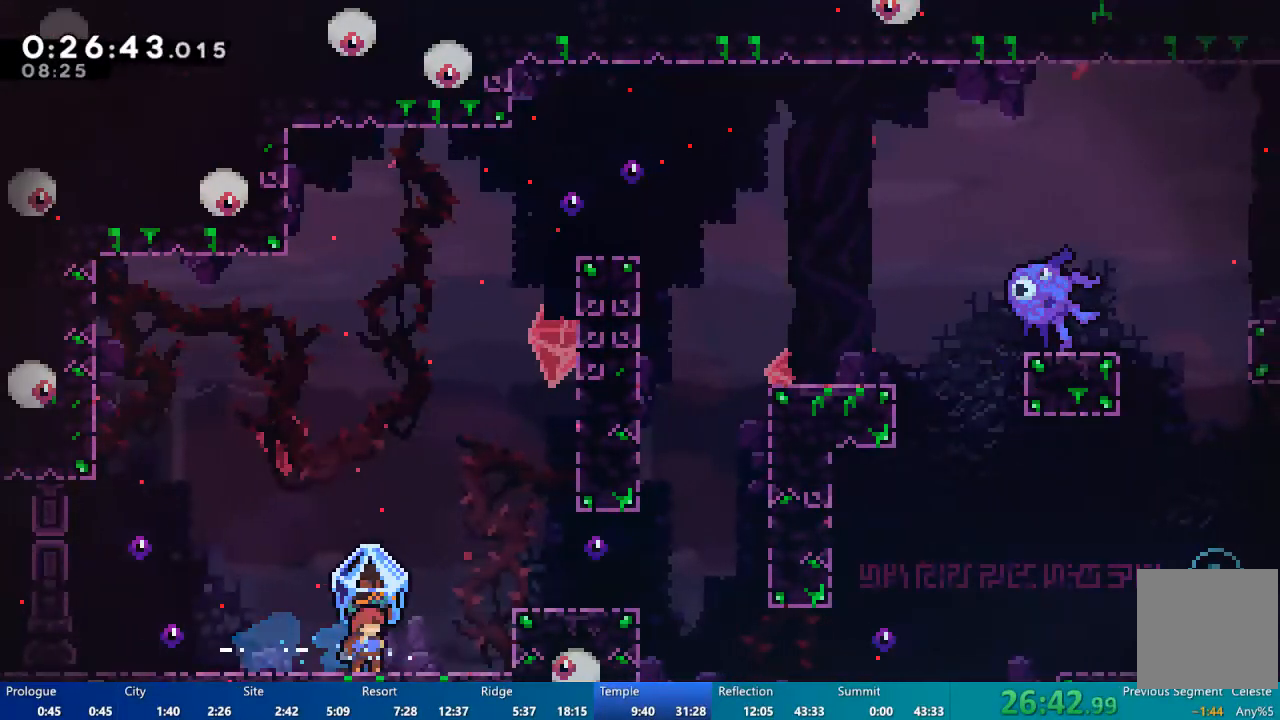
{"dt_ms": 500, "buttons": ["R2", "DPAD_RIGHT"], "left_stick": "center", "right_stick": "center", "events": [[67, "A", "down"], [233, "A", "up"]]}
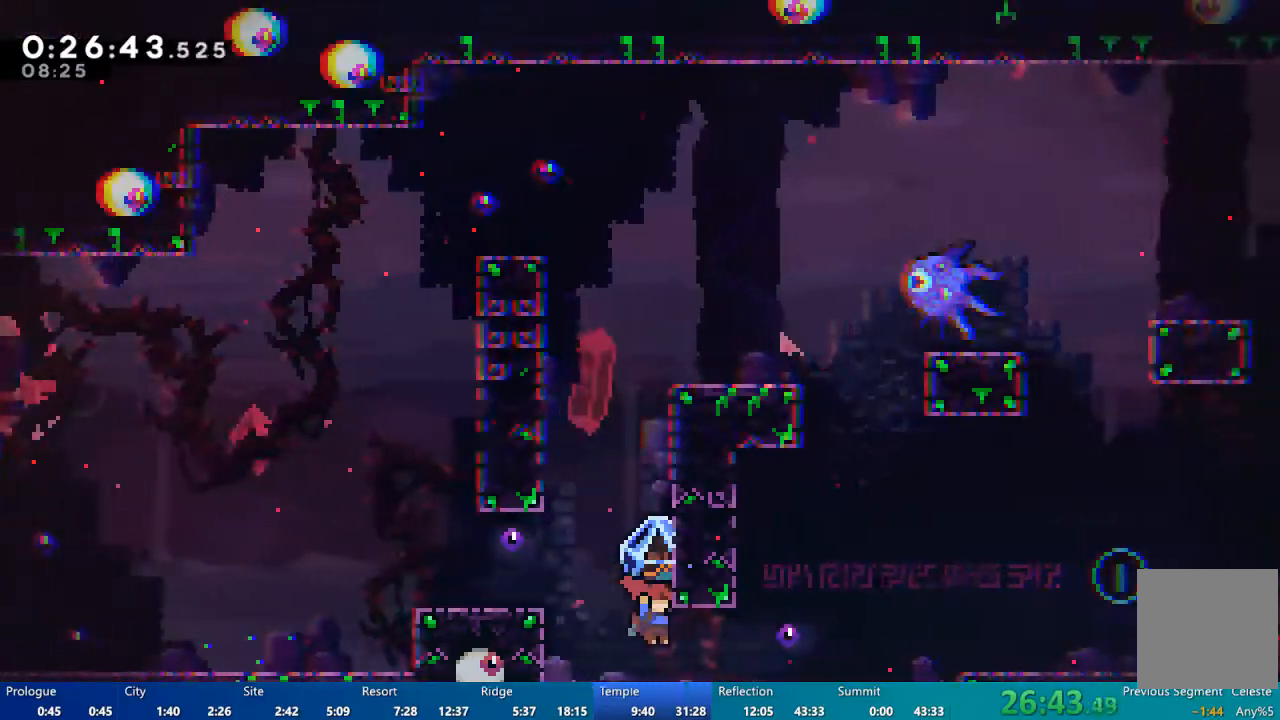
{"dt_ms": 500, "buttons": ["DPAD_RIGHT"], "left_stick": "center", "right_stick": "center", "events": [[400, "R2", "up"]]}
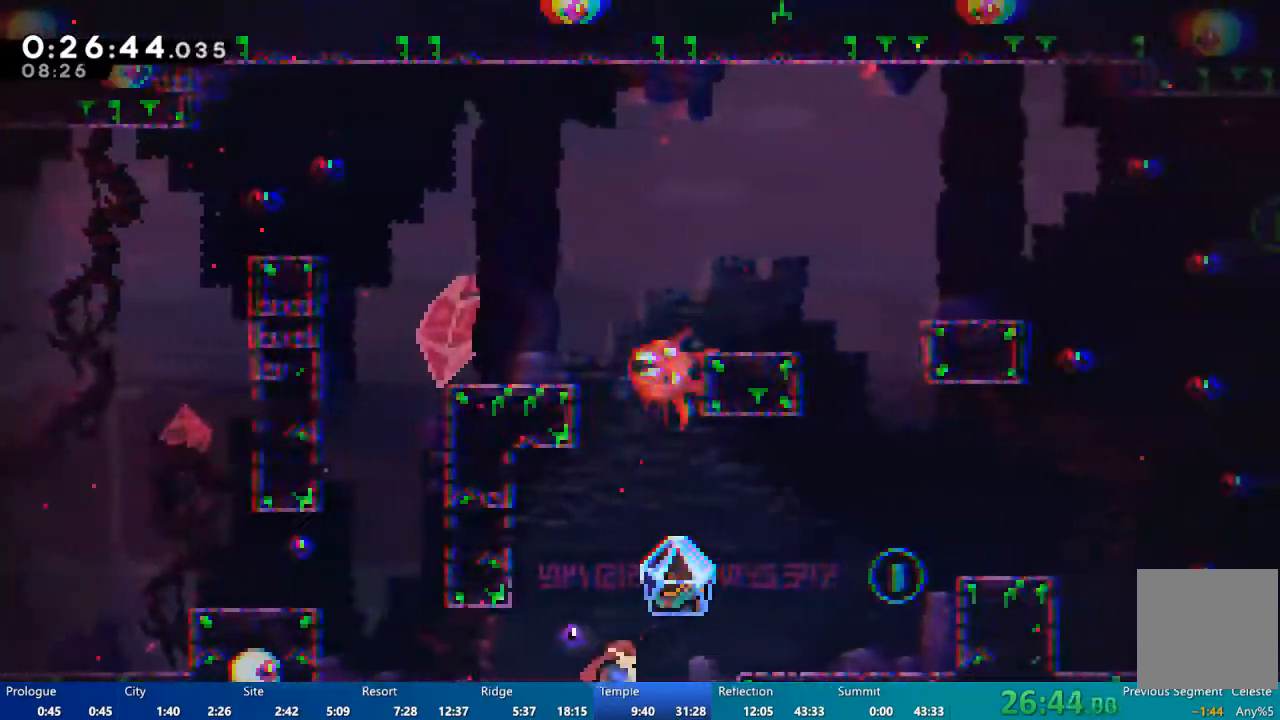
{"dt_ms": 500, "buttons": ["R2", "DPAD_RIGHT"], "left_stick": "center", "right_stick": "center", "events": [[33, "A", "down"], [133, "A", "up"], [233, "X", "down"], [400, "X", "up"], [500, "R2", "down"]]}
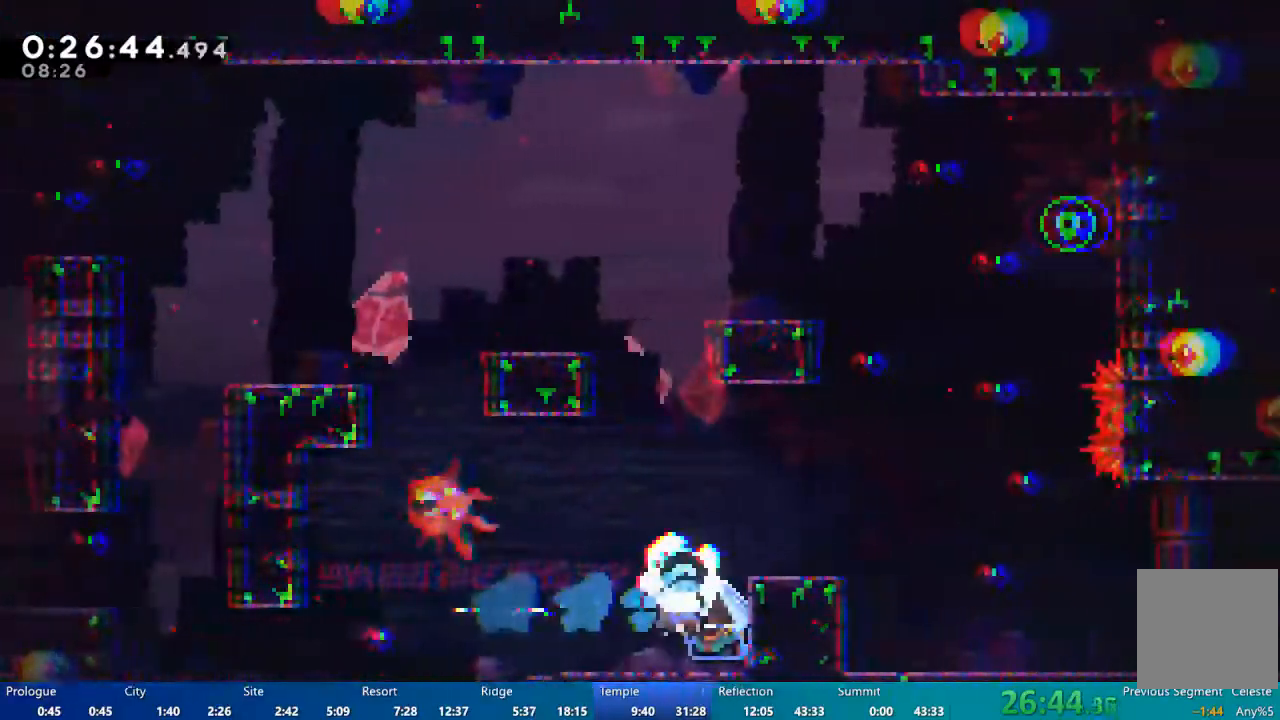
{"dt_ms": 1000, "buttons": ["A", "R2", "DPAD_RIGHT"], "left_stick": "center", "right_stick": "center"}
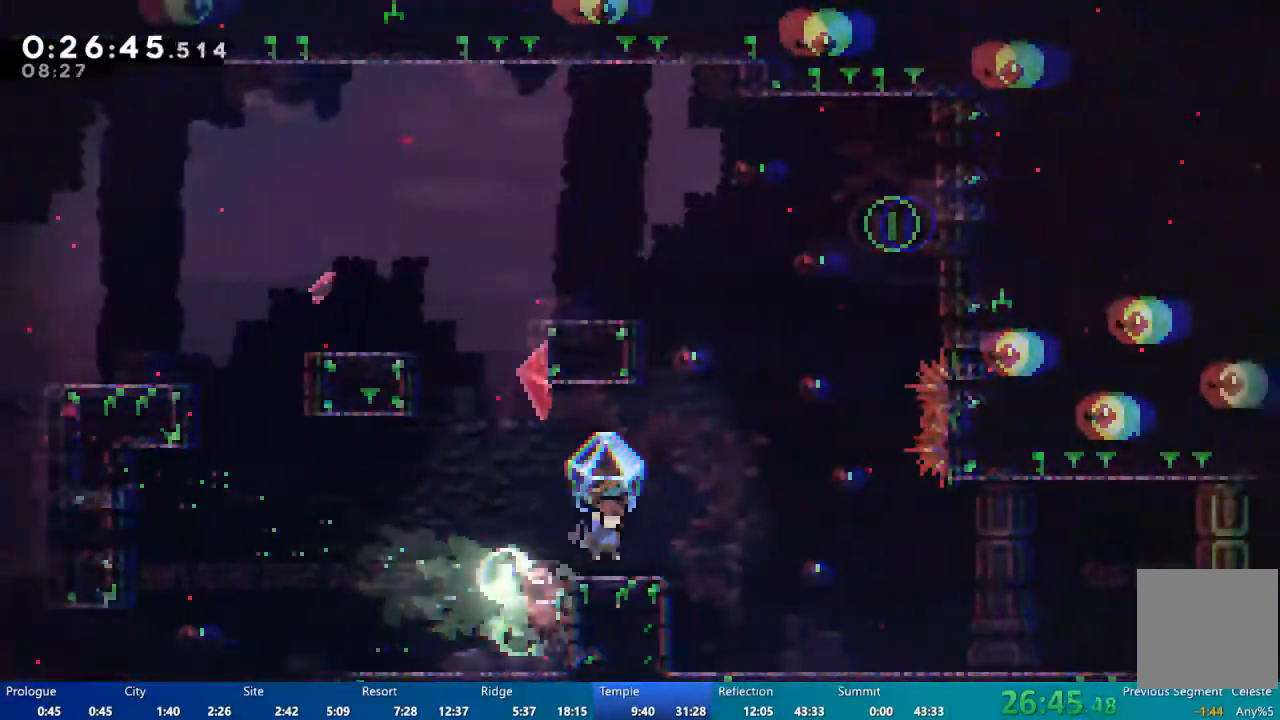
{"dt_ms": 500, "buttons": ["R2", "DPAD_RIGHT"], "left_stick": "center", "right_stick": "center", "events": [[133, "DPAD_RIGHT", "up"], [200, "DPAD_LEFT", "down"], [300, "A", "up"], [300, "DPAD_LEFT", "up"], [433, "DPAD_RIGHT", "down"]]}
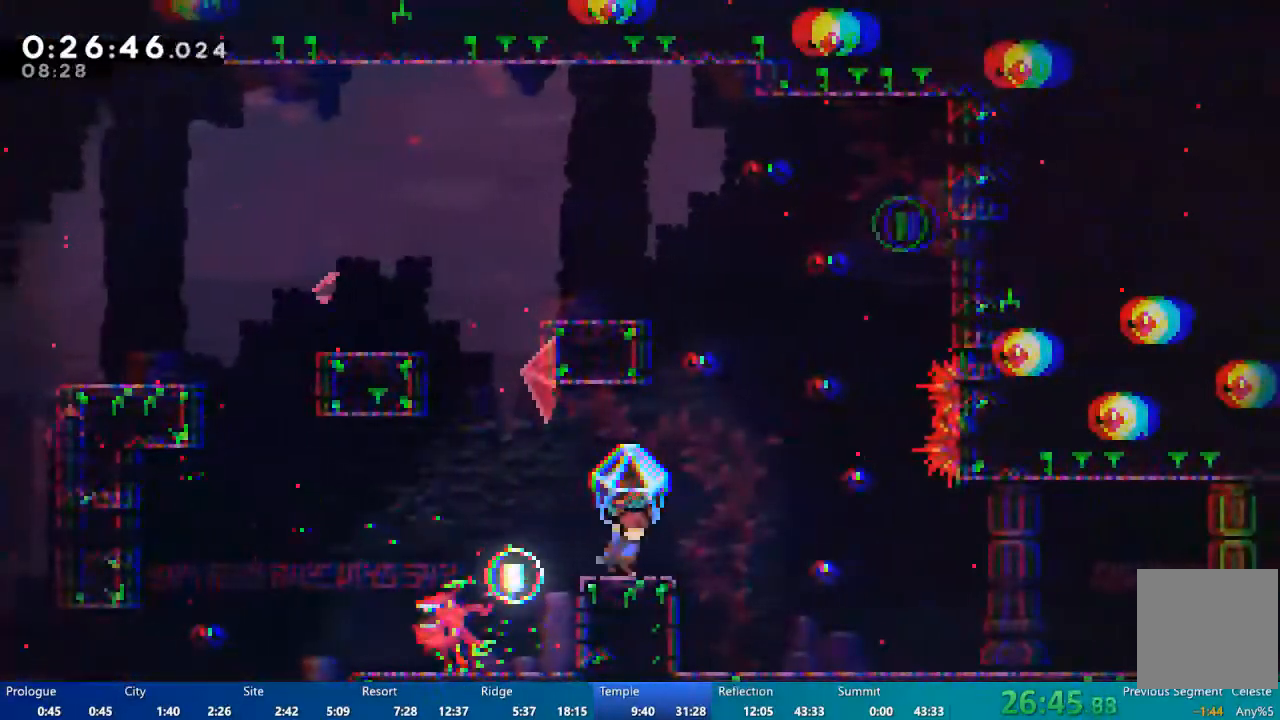
{"dt_ms": 500, "buttons": ["X", "DPAD_UP", "DPAD_RIGHT"], "left_stick": "center", "right_stick": "center", "events": [[33, "A", "down"], [300, "A", "up"], [300, "DPAD_UP", "down"], [333, "R2", "up"], [400, "X", "down"]]}
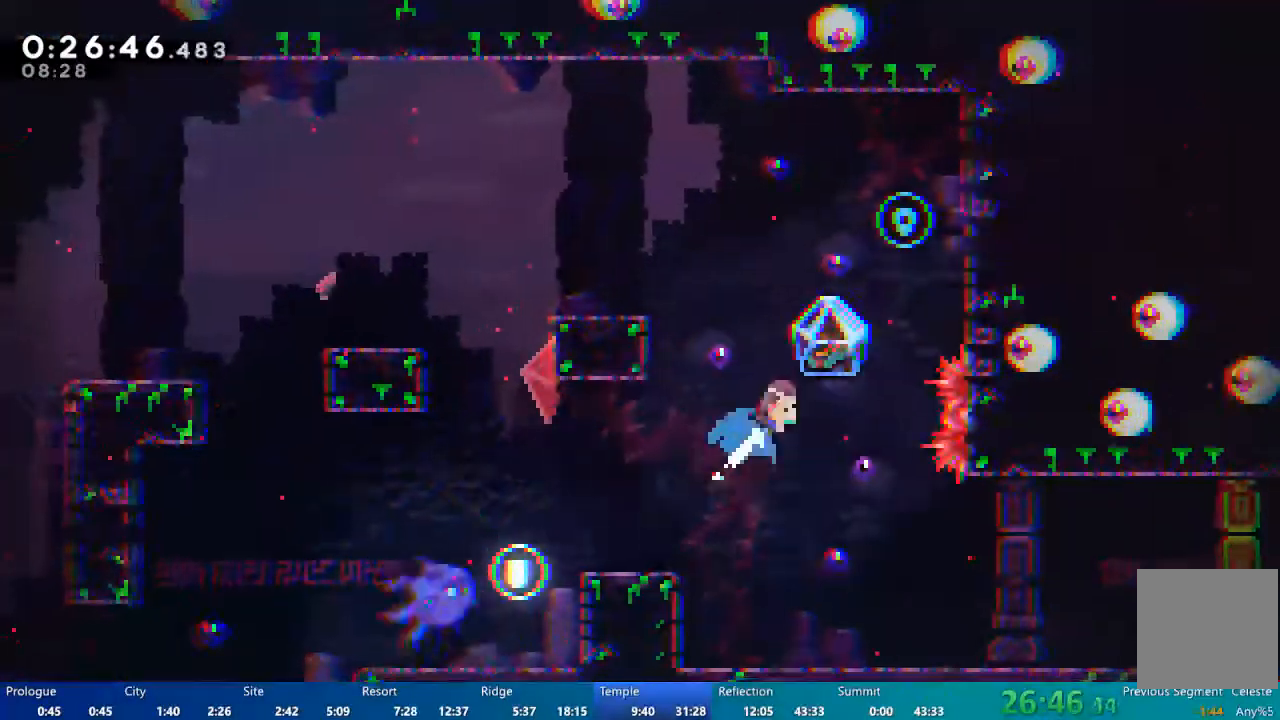
{"dt_ms": 500, "buttons": ["DPAD_LEFT"], "left_stick": "center", "right_stick": "center", "events": [[33, "DPAD_UP", "up"], [67, "DPAD_RIGHT", "up"], [133, "X", "up"], [167, "DPAD_LEFT", "down"]]}
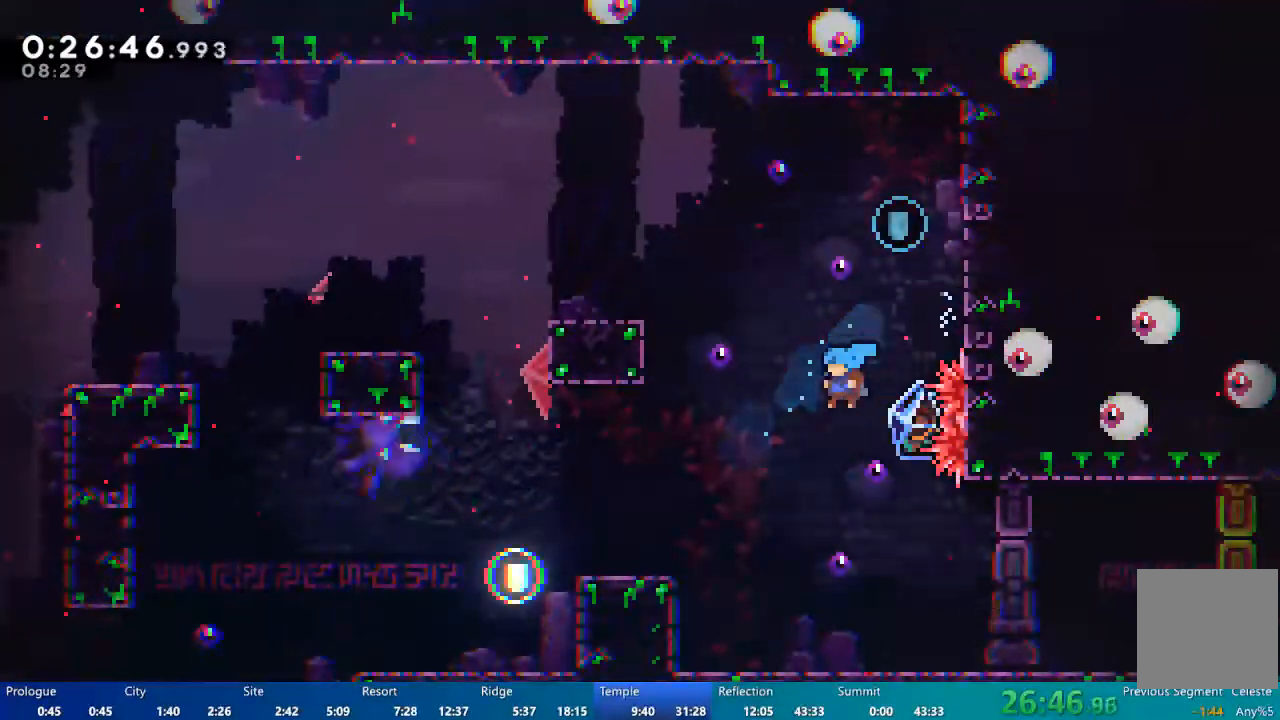
{"dt_ms": 500, "buttons": ["DPAD_RIGHT"], "left_stick": "center", "right_stick": "center", "events": [[100, "DPAD_LEFT", "up"], [167, "DPAD_RIGHT", "down"], [233, "DPAD_RIGHT", "up"], [333, "DPAD_RIGHT", "down"]]}
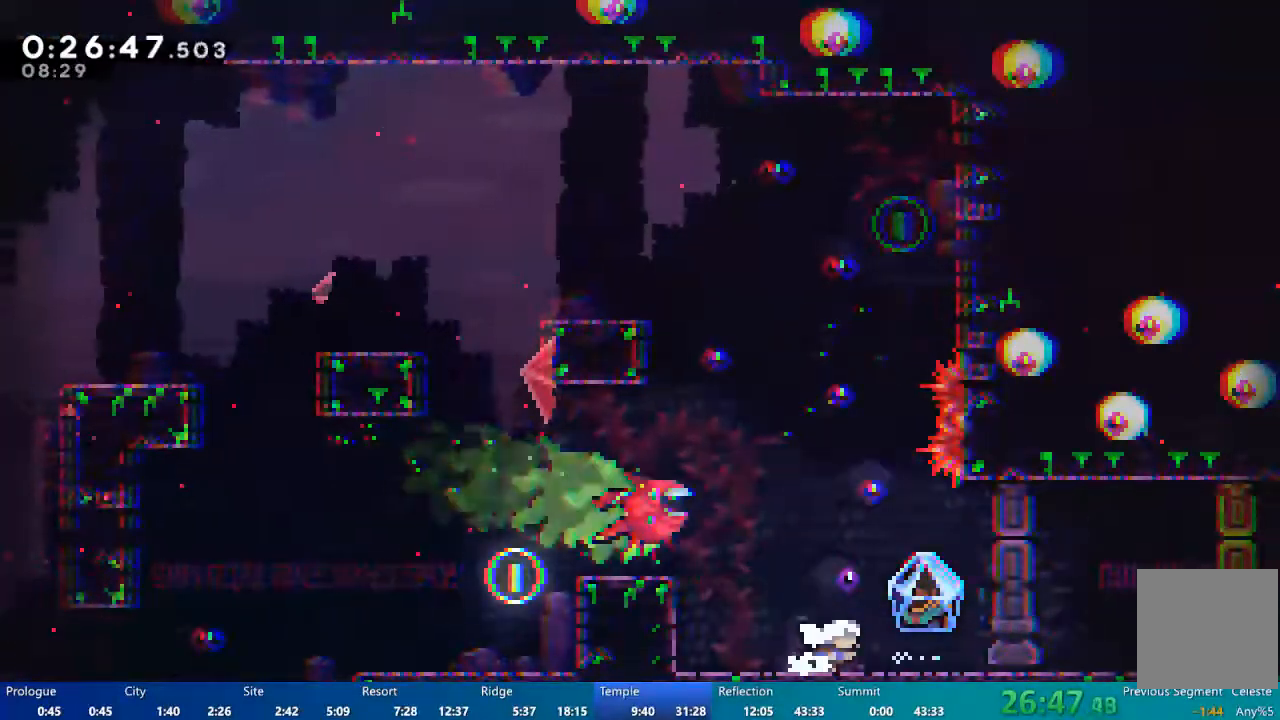
{"dt_ms": 500, "buttons": ["A", "R2"], "left_stick": "center", "right_stick": "center"}
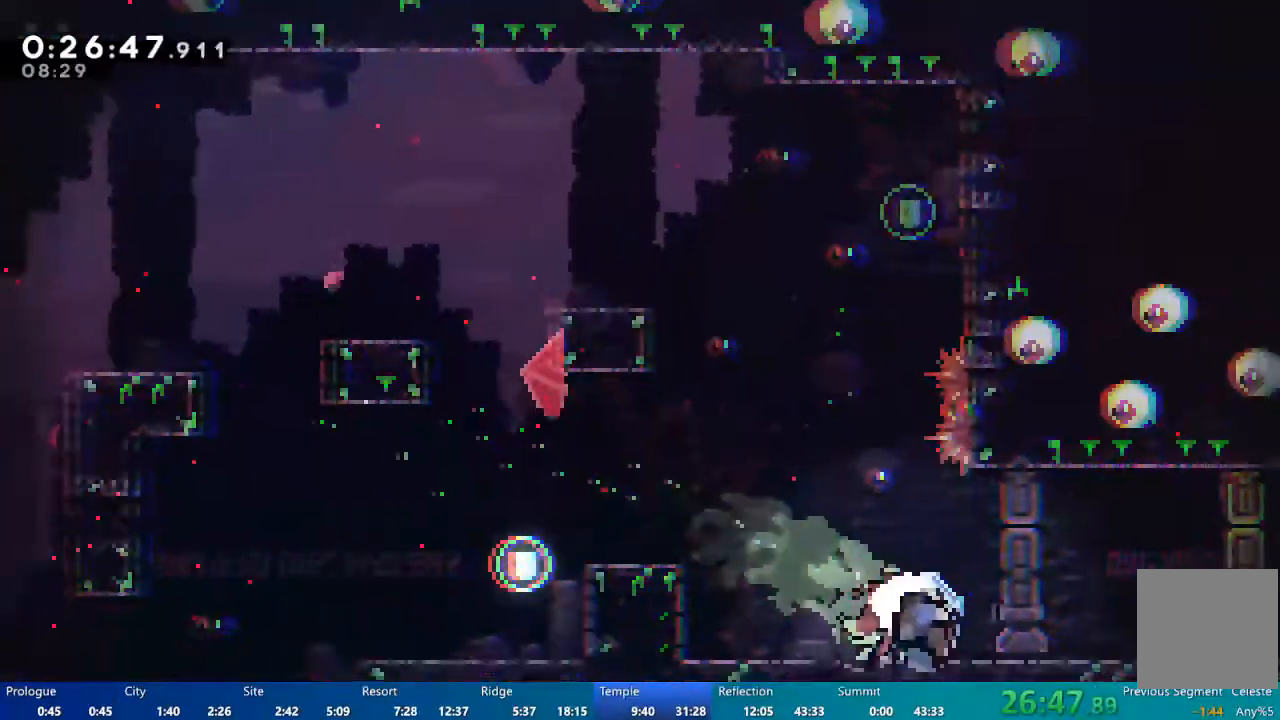
{"dt_ms": 500, "buttons": [], "left_stick": "center", "right_stick": "center", "events": [[133, "A", "up"], [133, "DPAD_RIGHT", "down"], [200, "A", "down"], [267, "DPAD_RIGHT", "up"], [367, "A", "up"], [500, "R2", "up"]]}
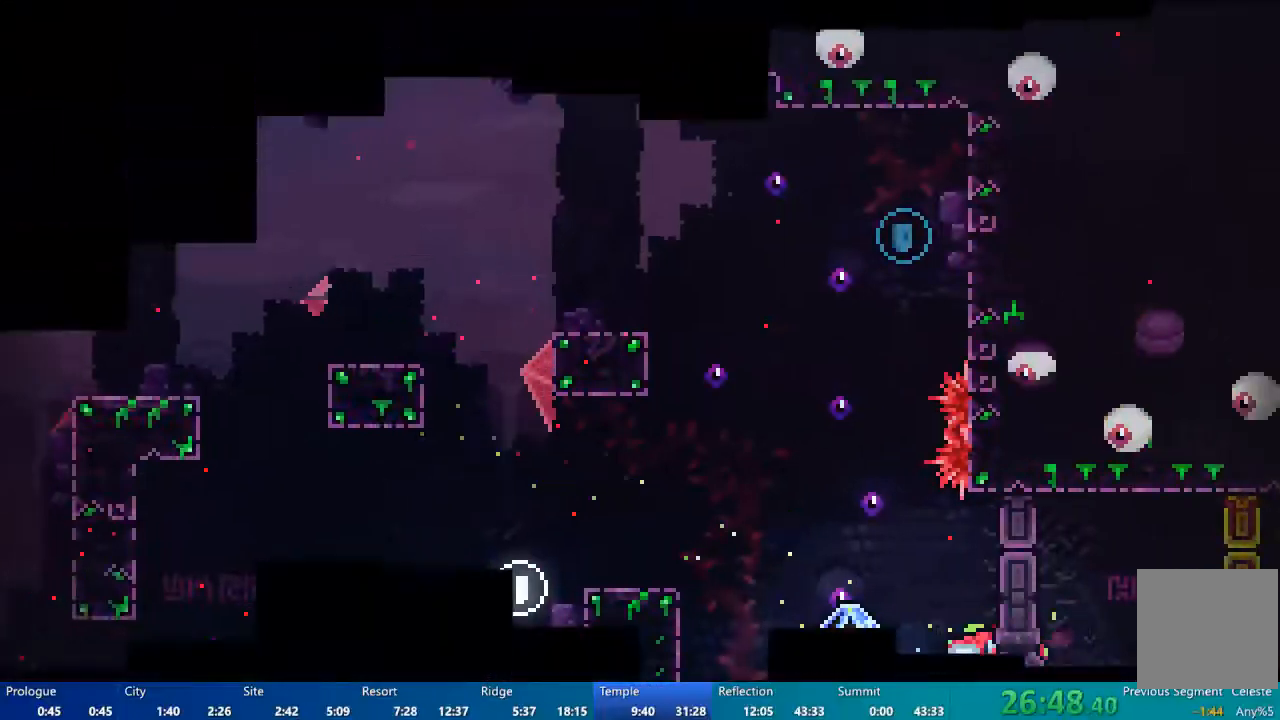
{"dt_ms": 500, "buttons": [], "left_stick": "center", "right_stick": "center", "events": []}
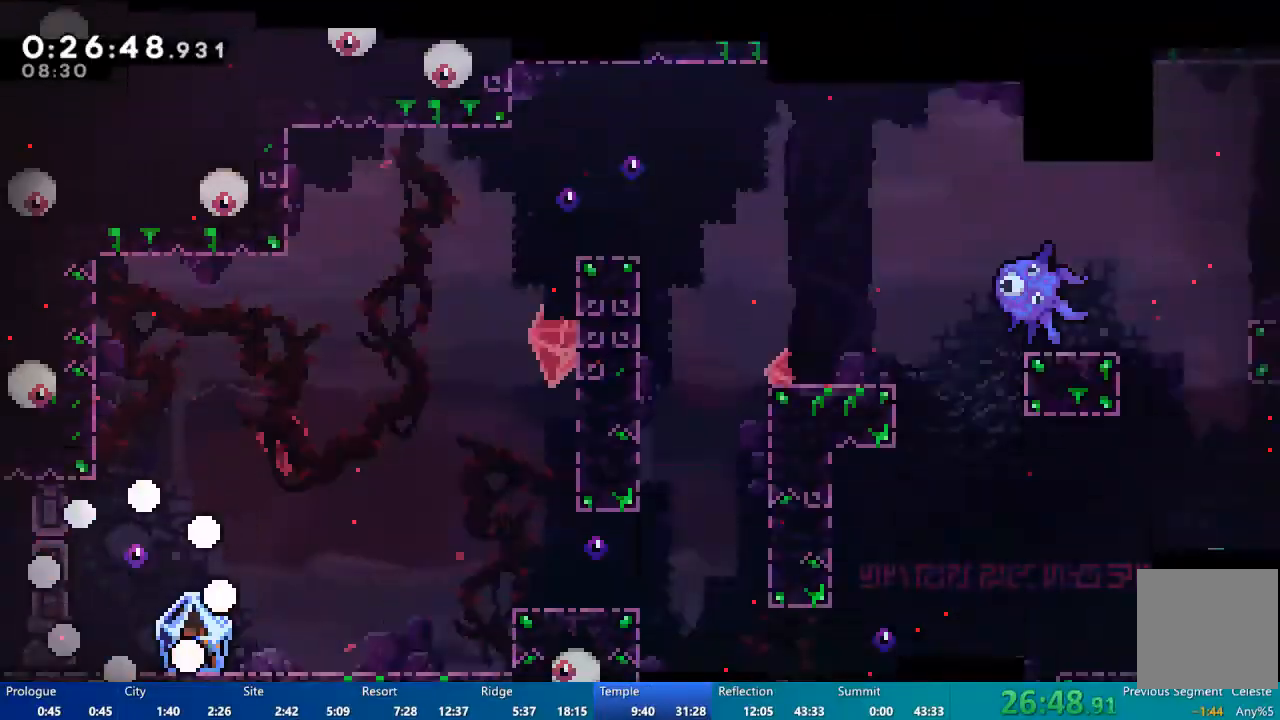
{"dt_ms": 500, "buttons": ["DPAD_RIGHT"], "left_stick": "center", "right_stick": "center", "events": [[367, "DPAD_RIGHT", "down"], [400, "X", "down"], [500, "X", "up"]]}
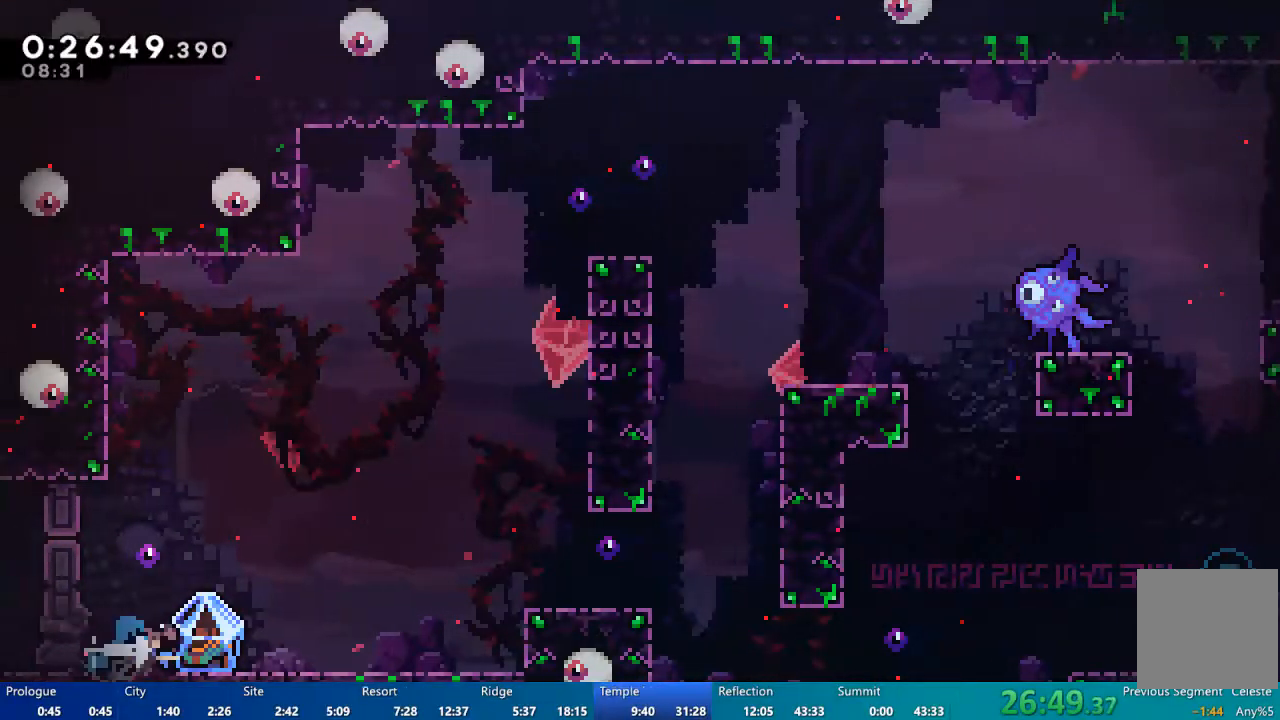
{"dt_ms": 500, "buttons": ["R2", "DPAD_RIGHT"], "left_stick": "center", "right_stick": "center", "events": [[33, "R2", "down"], [267, "A", "down"], [433, "A", "up"]]}
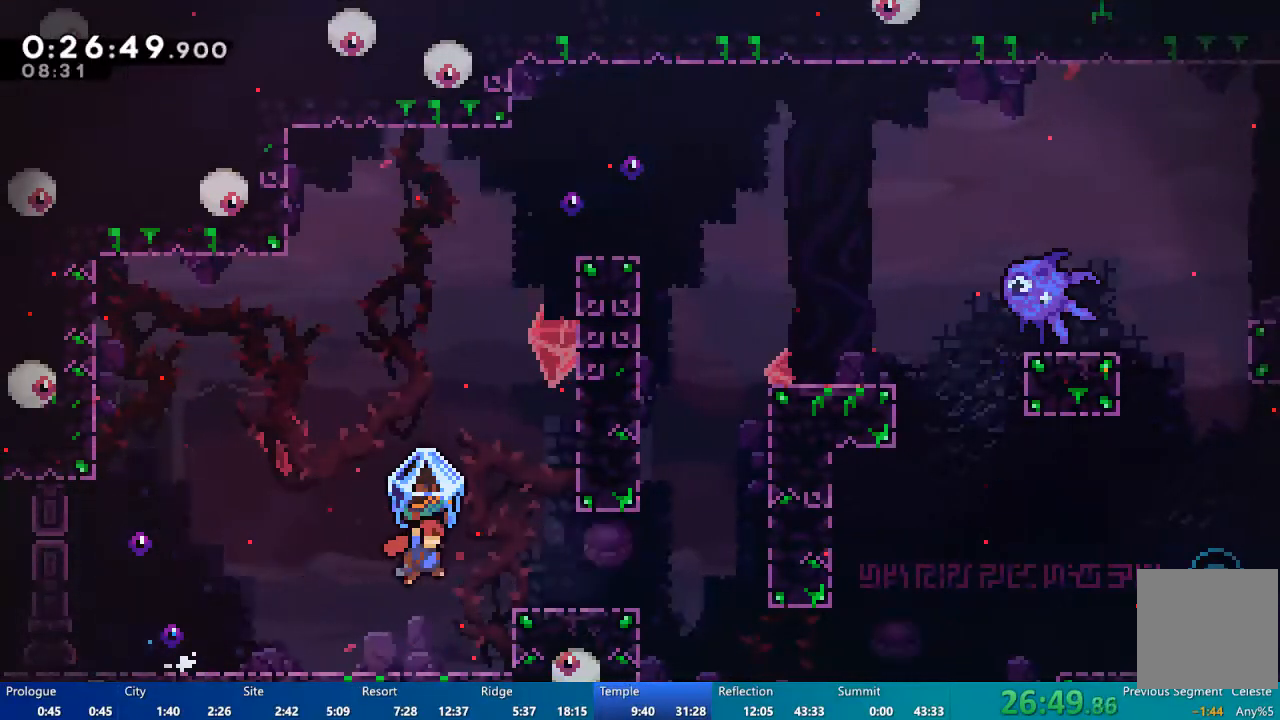
{"dt_ms": 500, "buttons": ["R2", "DPAD_RIGHT"], "left_stick": "center", "right_stick": "center", "events": []}
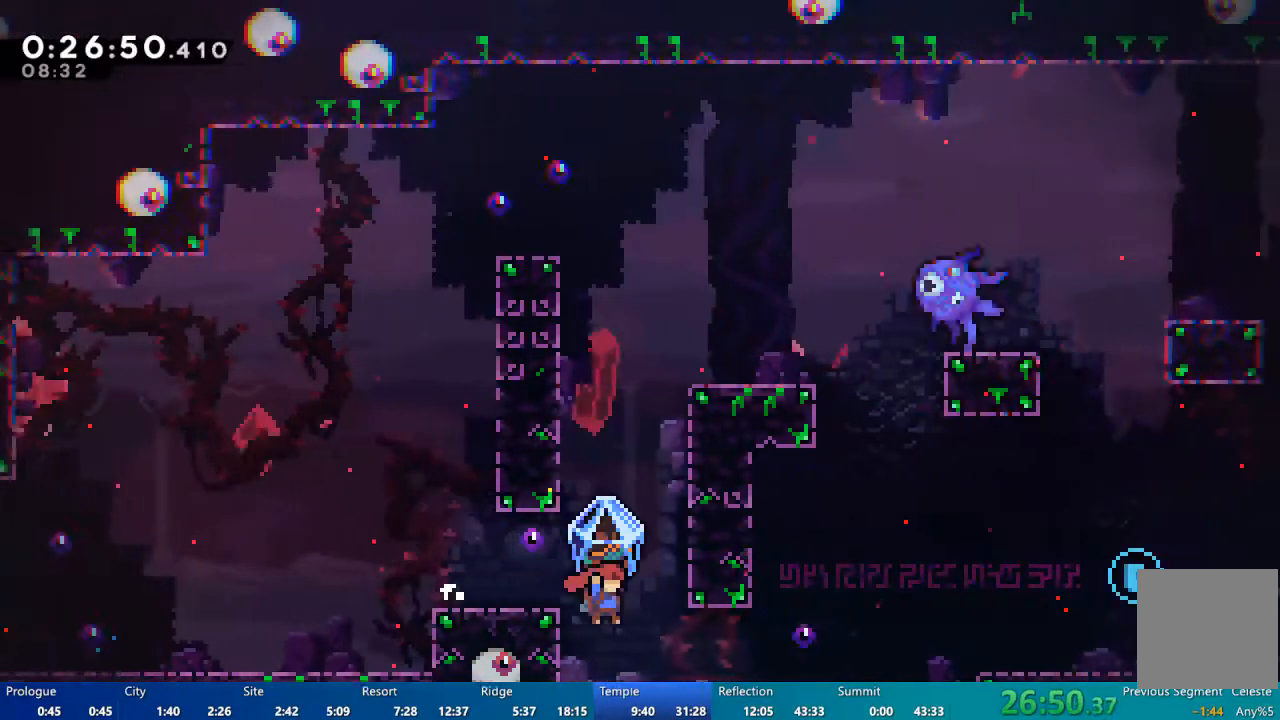
{"dt_ms": 500, "buttons": ["DPAD_RIGHT"], "left_stick": "center", "right_stick": "center", "events": [[367, "R2", "up"]]}
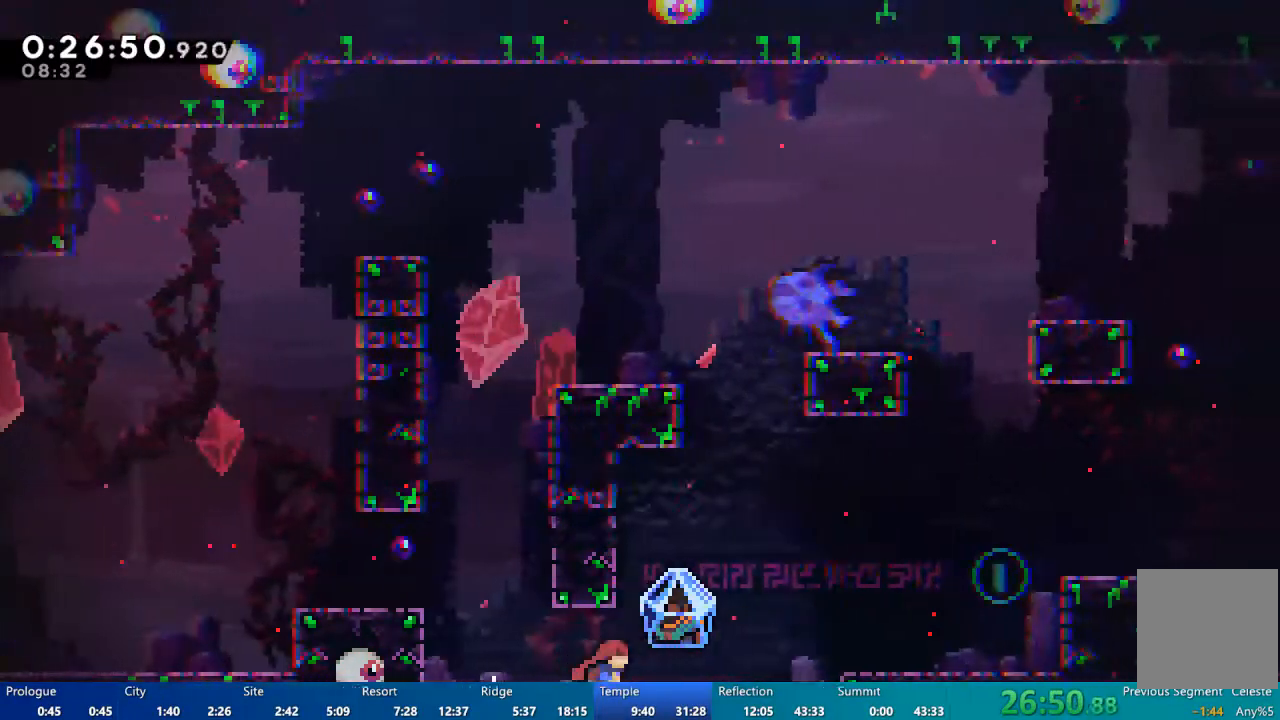
{"dt_ms": 500, "buttons": ["DPAD_RIGHT"], "left_stick": "center", "right_stick": "center", "events": [[100, "A", "down"], [233, "A", "up"]]}
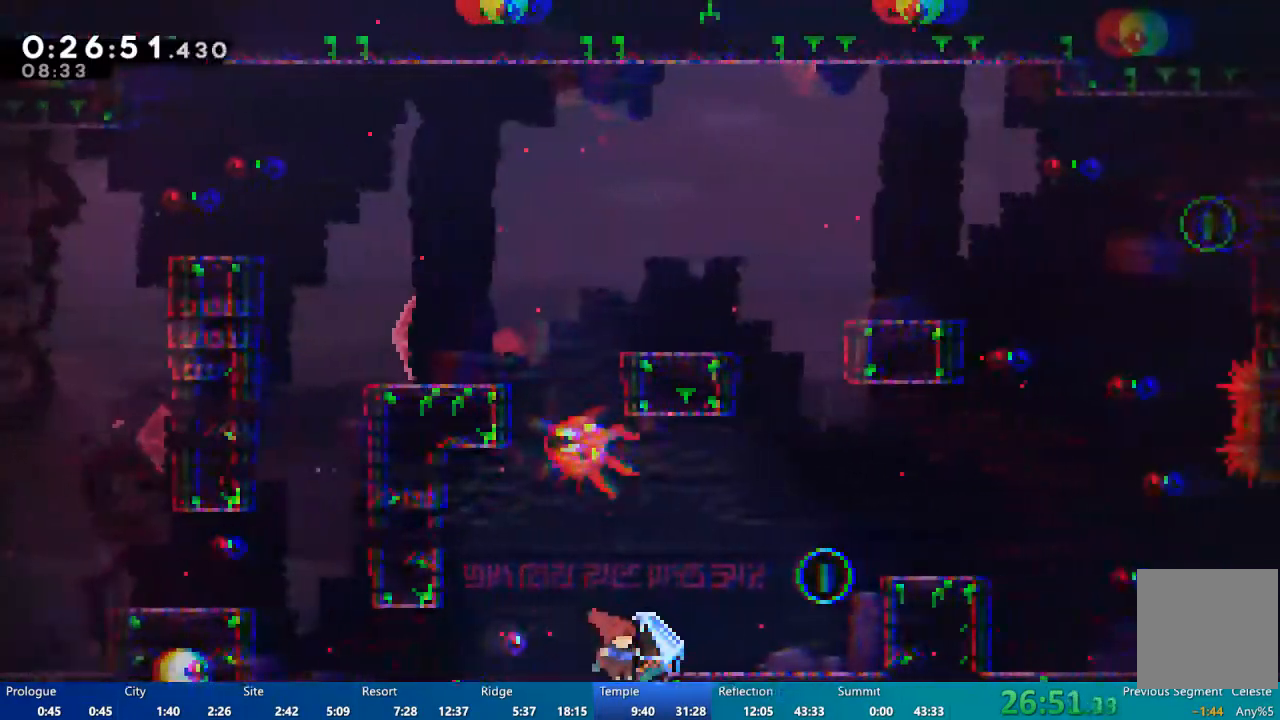
{"dt_ms": 500, "buttons": ["DPAD_RIGHT"], "left_stick": "center", "right_stick": "center", "events": [[233, "DPAD_RIGHT", "up"], [500, "DPAD_RIGHT", "down"]]}
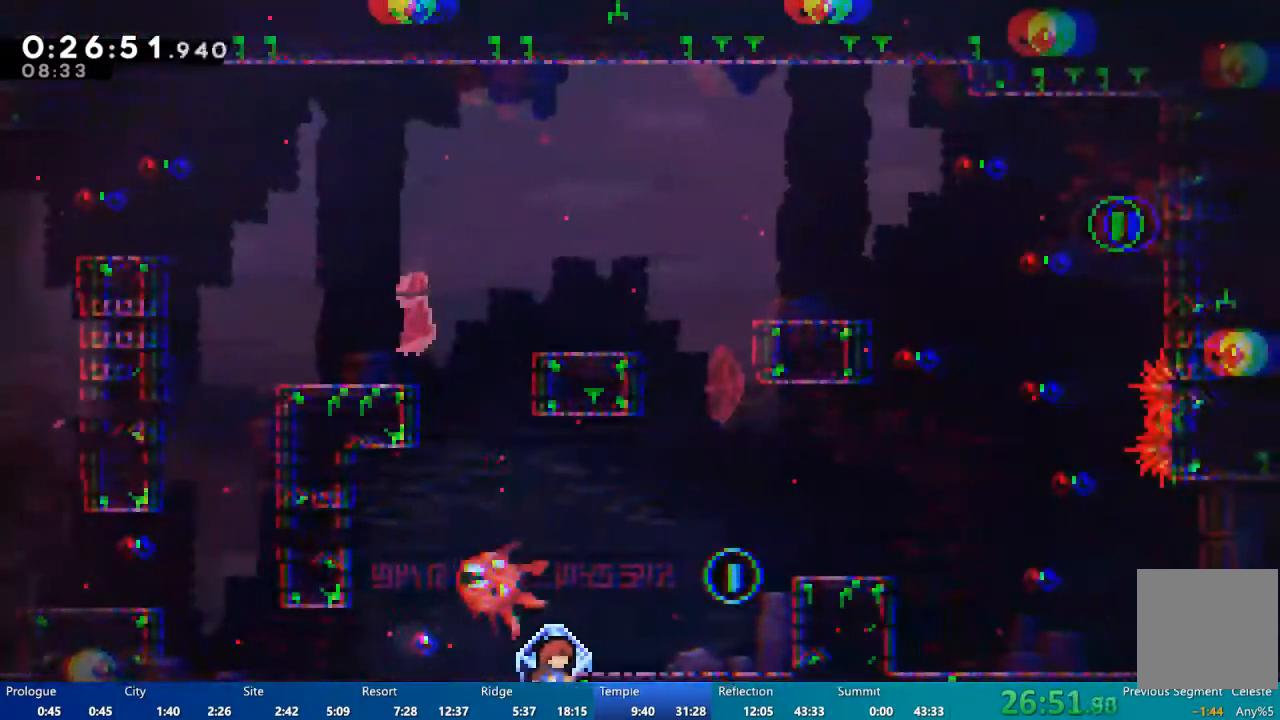
{"dt_ms": 500, "buttons": ["X", "DPAD_UP"], "left_stick": "center", "right_stick": "center", "events": [[67, "A", "down"], [200, "A", "up"], [233, "DPAD_UP", "down"], [300, "DPAD_RIGHT", "up"], [300, "X", "down"]]}